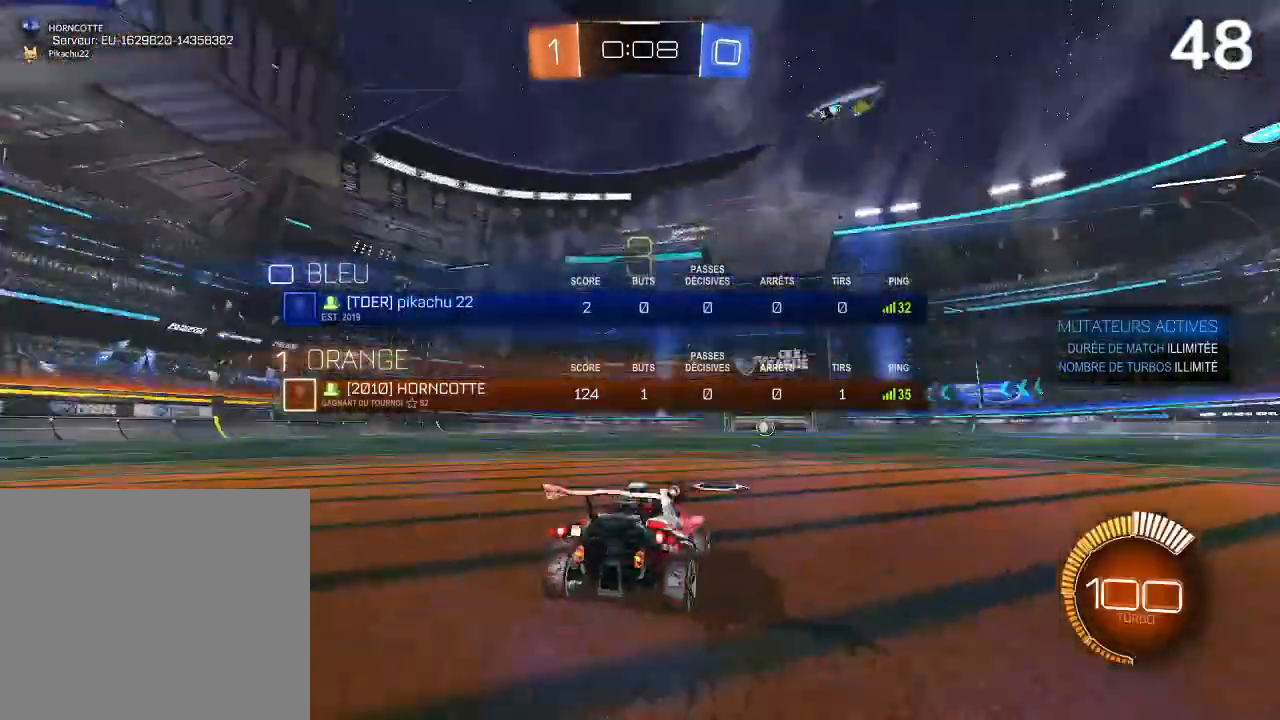
Gameplay with a controller (PlayStation layout); each line is a JSON object with the inputs held at the frame after it. "events" lists button and stick changes between this image and that frame as [ms after this image, input, new state], when the widget could be followed in between.
{"buttons": ["L1"], "left_stick": "center", "right_stick": "down-left", "events": []}
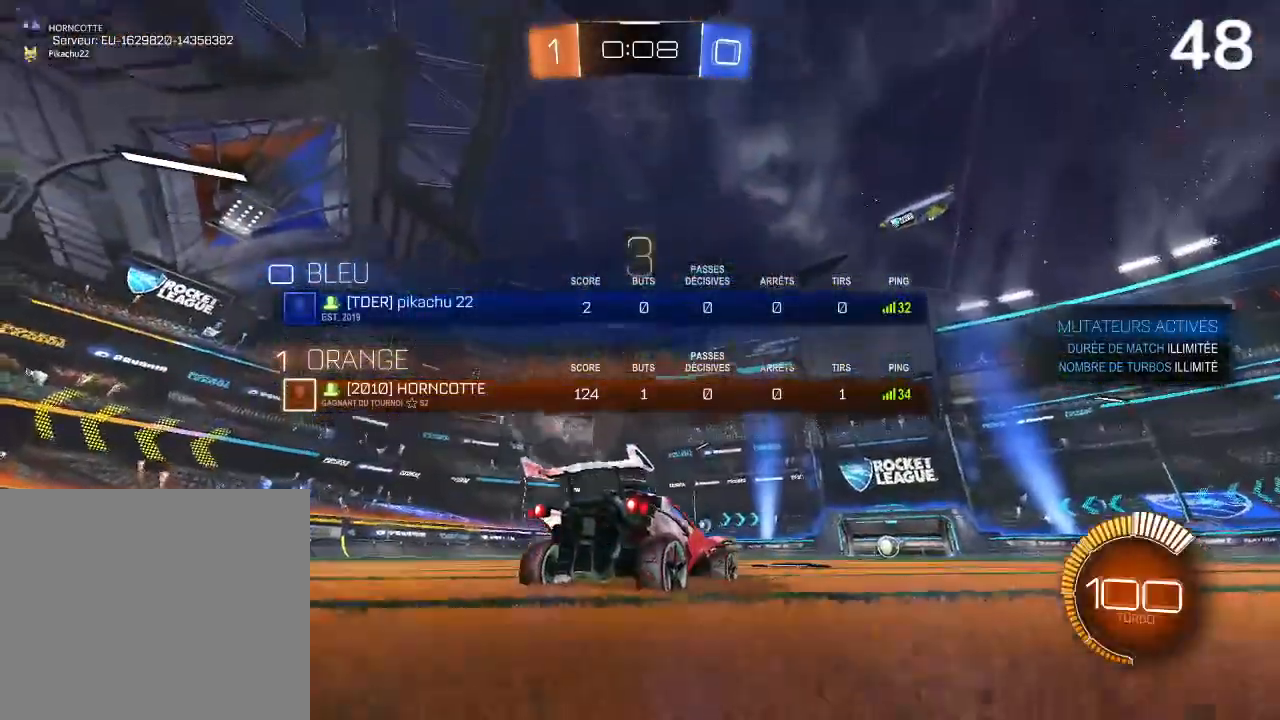
{"buttons": ["L1"], "left_stick": "center", "right_stick": "down", "events": [[67, "R3", "down"], [67, "right_stick", "down"], [200, "R3", "up"]]}
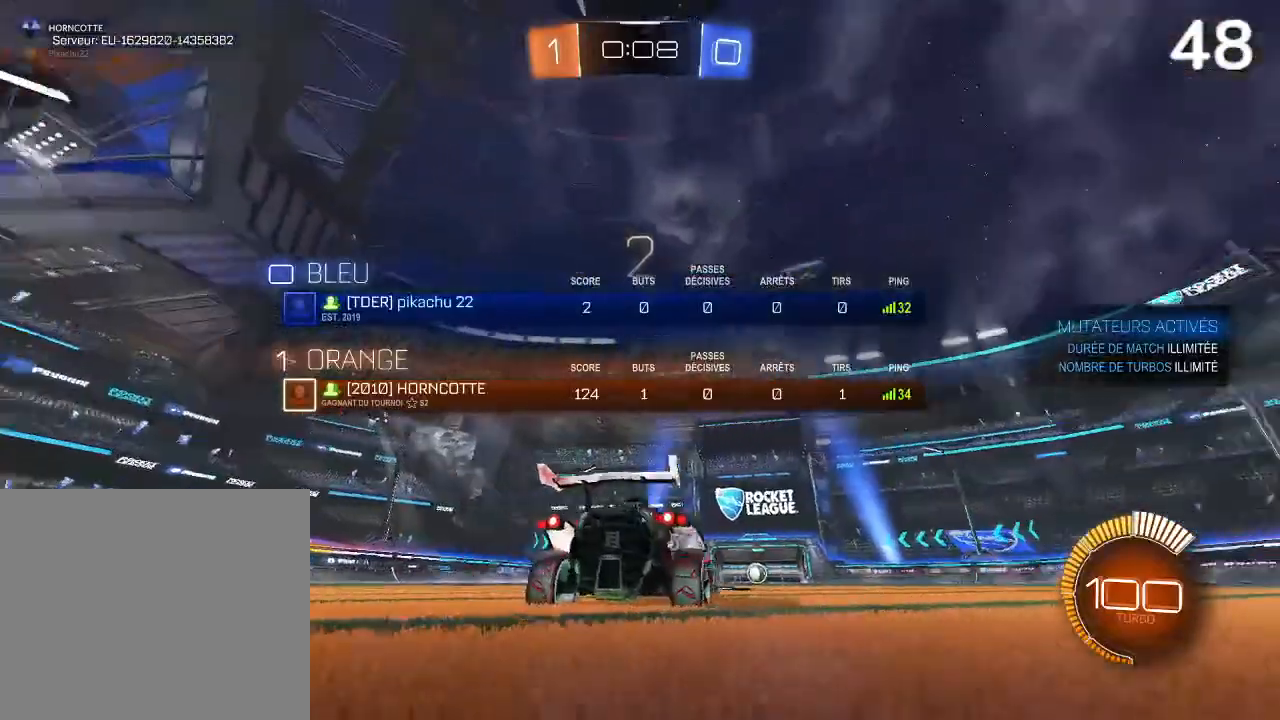
{"buttons": [], "left_stick": "center", "right_stick": "center", "events": [[300, "L1", "up"], [300, "right_stick", "center"]]}
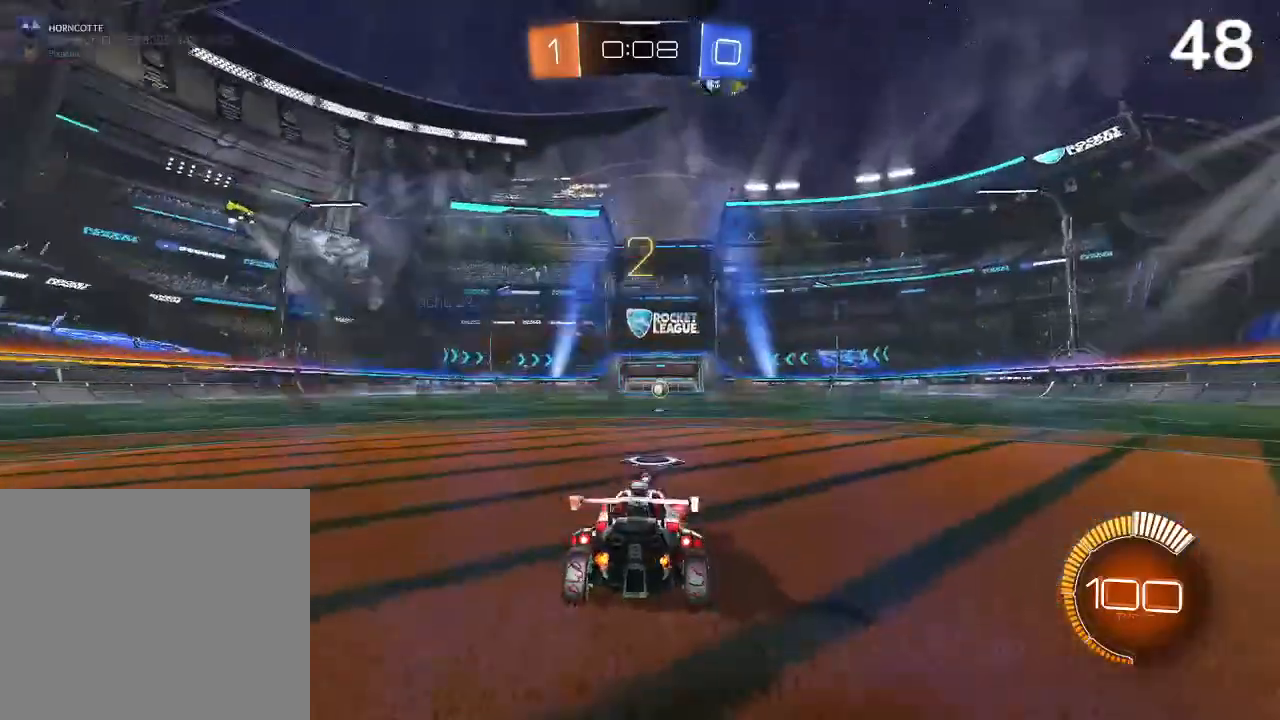
{"buttons": ["CIRCLE", "R2"], "left_stick": "center", "right_stick": "center", "events": [[100, "TRIANGLE", "down"], [200, "TRIANGLE", "up"], [467, "R2", "down"], [500, "CIRCLE", "down"]]}
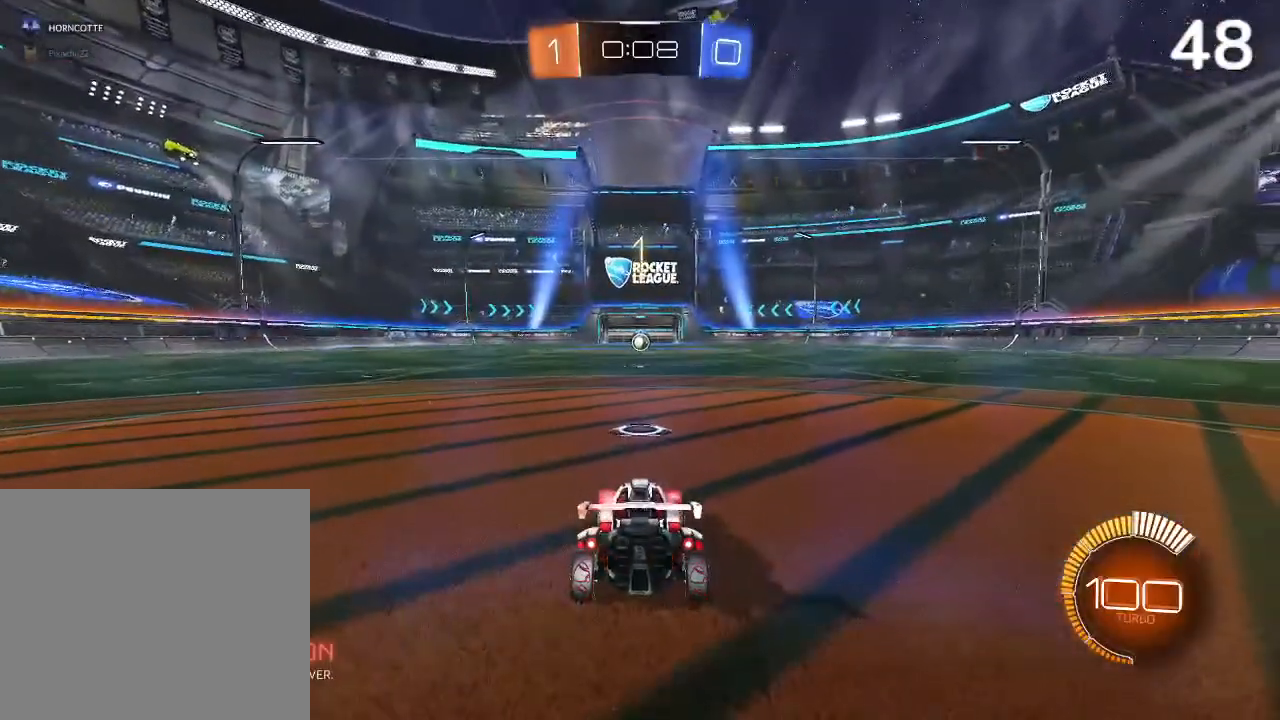
{"buttons": ["CIRCLE", "R2"], "left_stick": "center", "right_stick": "center", "events": []}
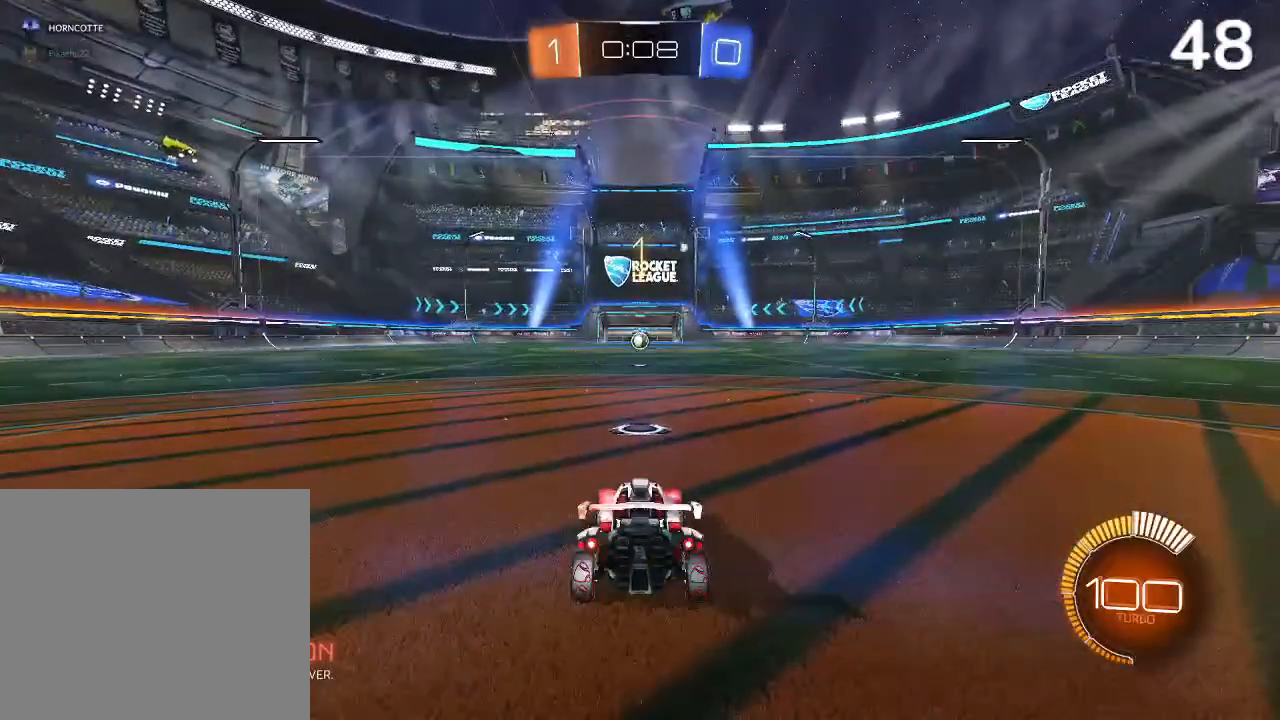
{"buttons": ["CIRCLE", "R2"], "left_stick": "center", "right_stick": "center", "events": []}
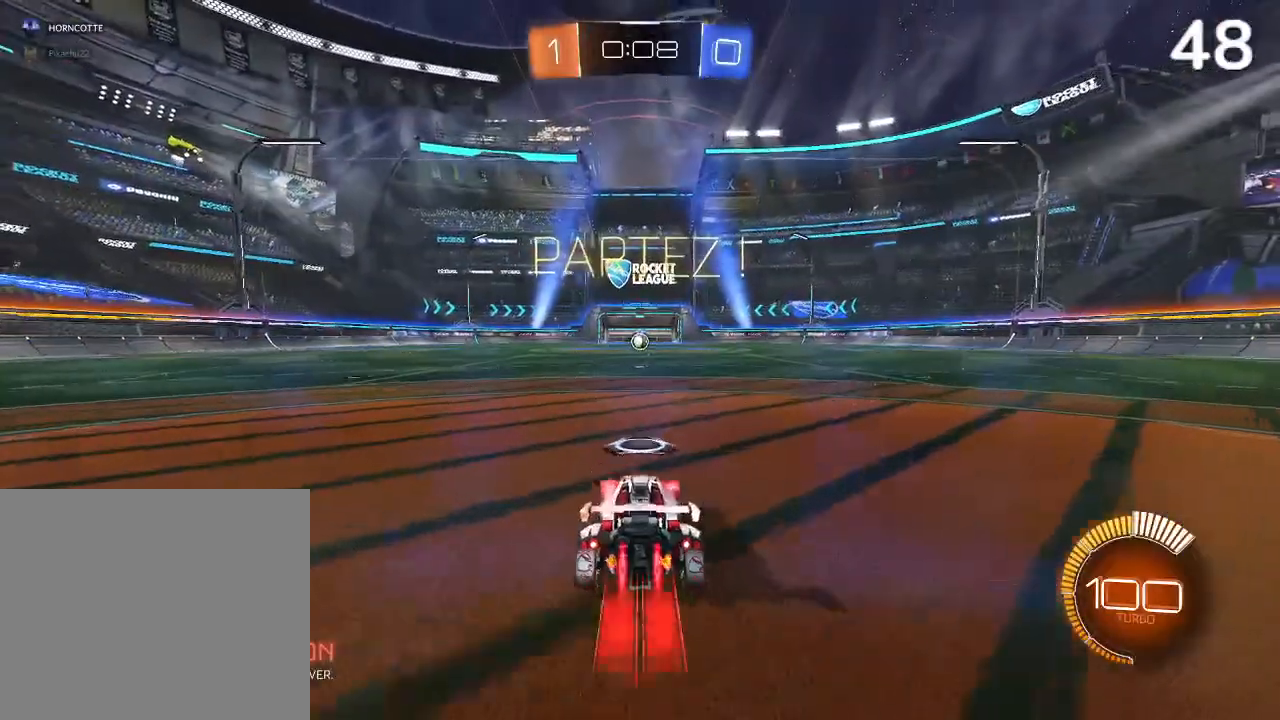
{"buttons": ["CIRCLE", "R2"], "left_stick": "center", "right_stick": "center", "events": []}
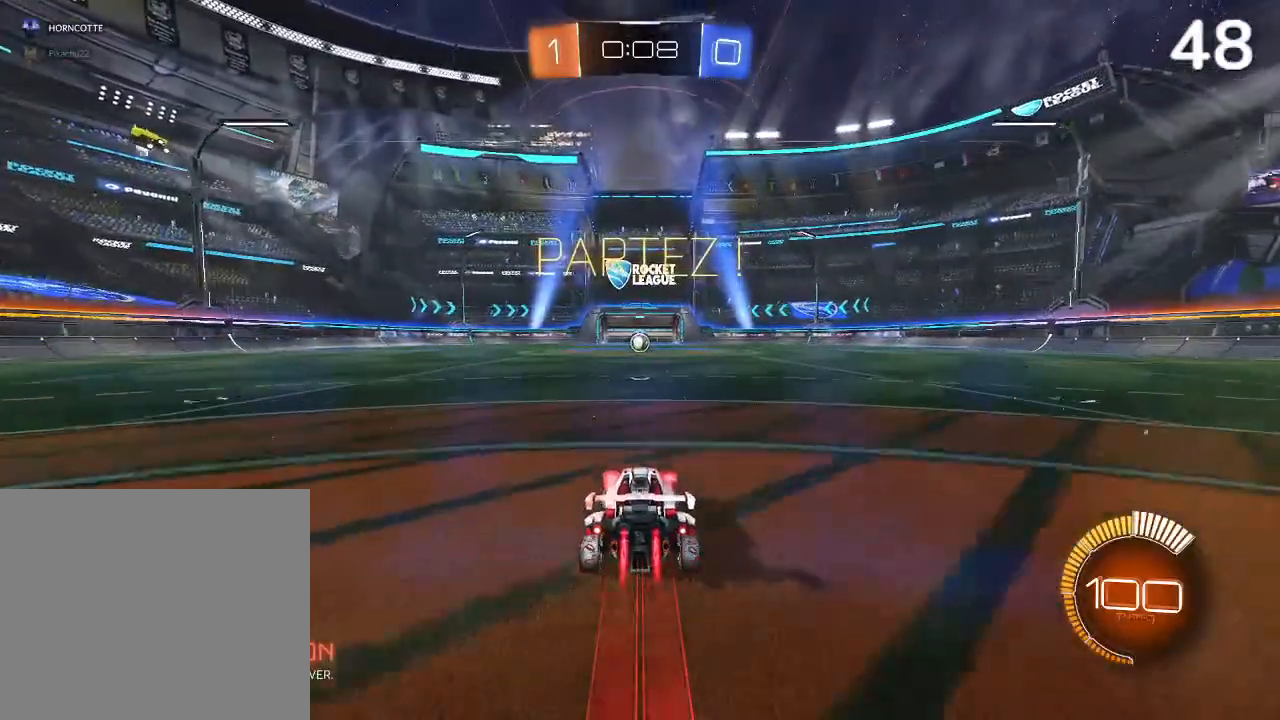
{"buttons": ["CIRCLE", "R2"], "left_stick": "center", "right_stick": "center", "events": [[300, "left_stick", "up"], [433, "left_stick", "center"]]}
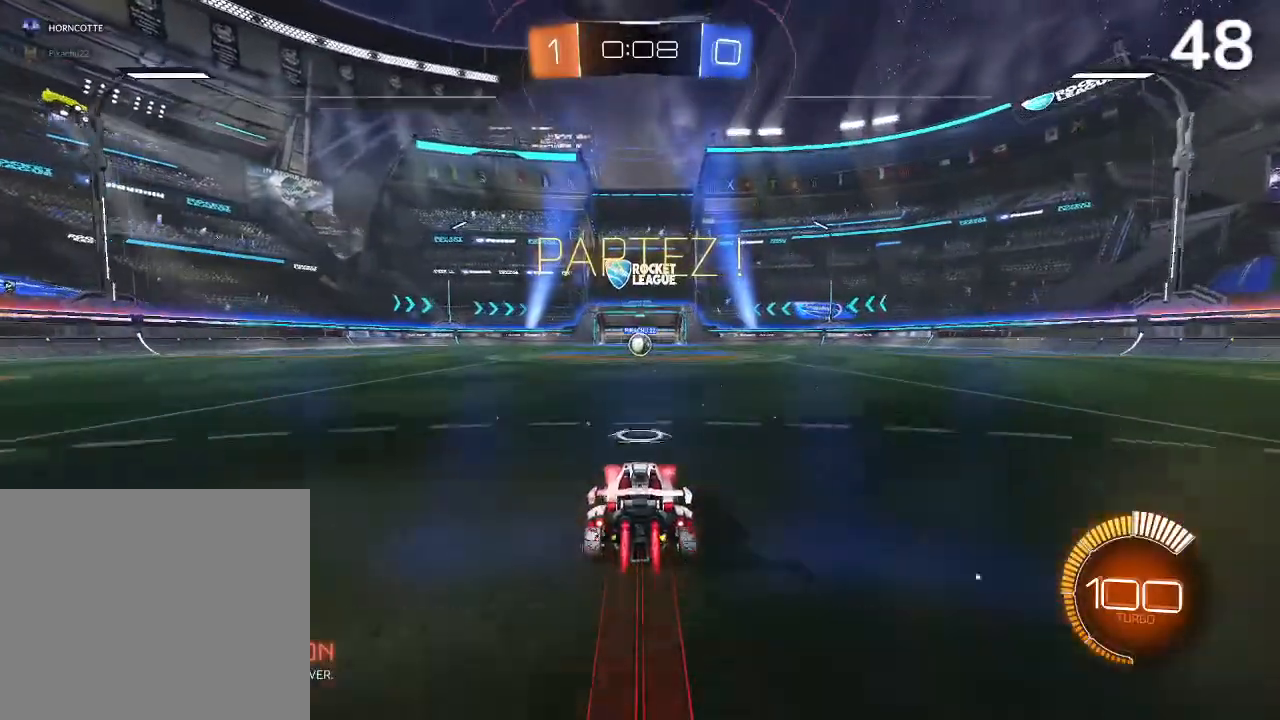
{"buttons": ["CIRCLE", "R2"], "left_stick": "center", "right_stick": "center", "events": []}
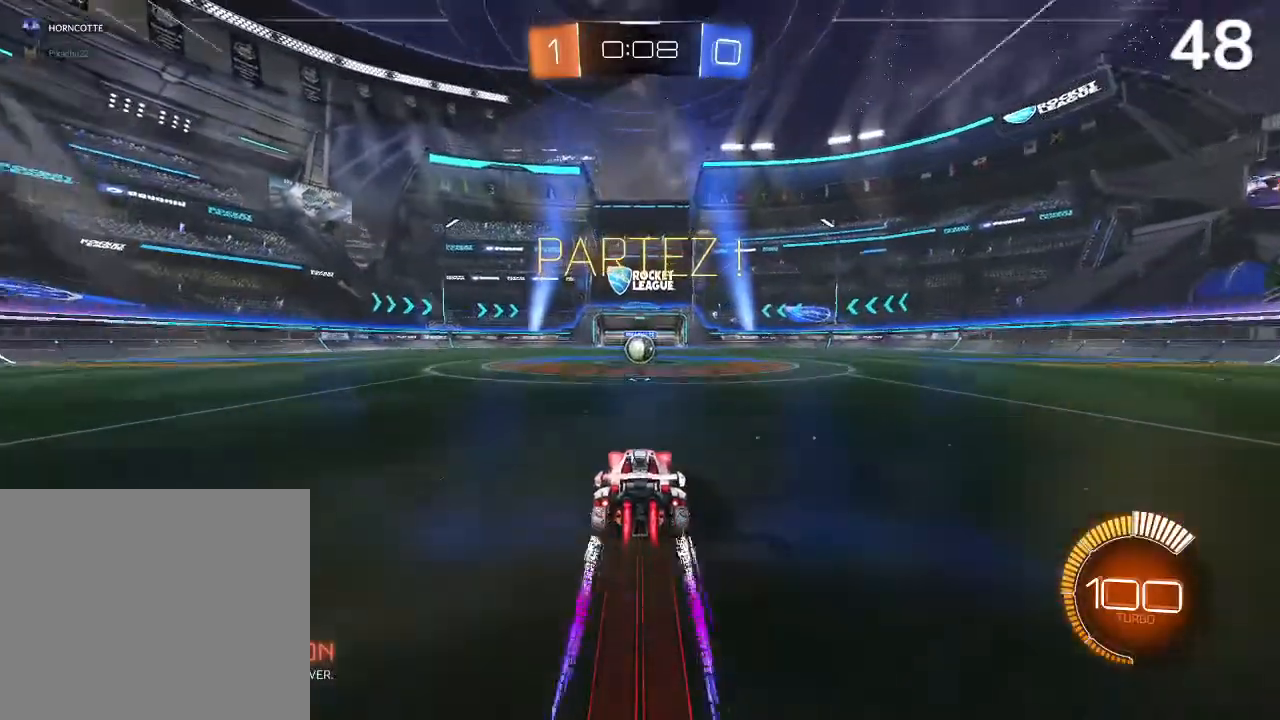
{"buttons": ["R2"], "left_stick": "up", "right_stick": "center", "events": [[333, "CIRCLE", "up"], [367, "left_stick", "up"], [433, "CROSS", "down"], [500, "CROSS", "up"]]}
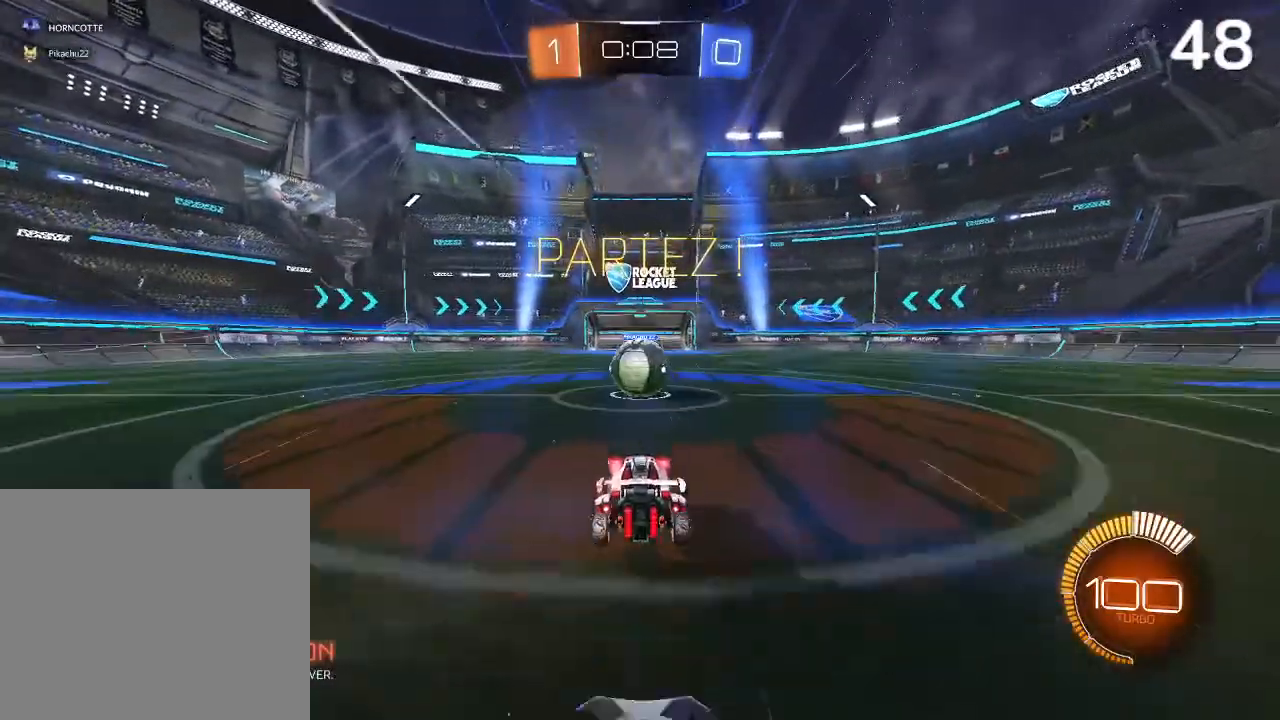
{"buttons": ["R2"], "left_stick": "up", "right_stick": "center", "events": [[67, "CROSS", "down"], [333, "CROSS", "up"]]}
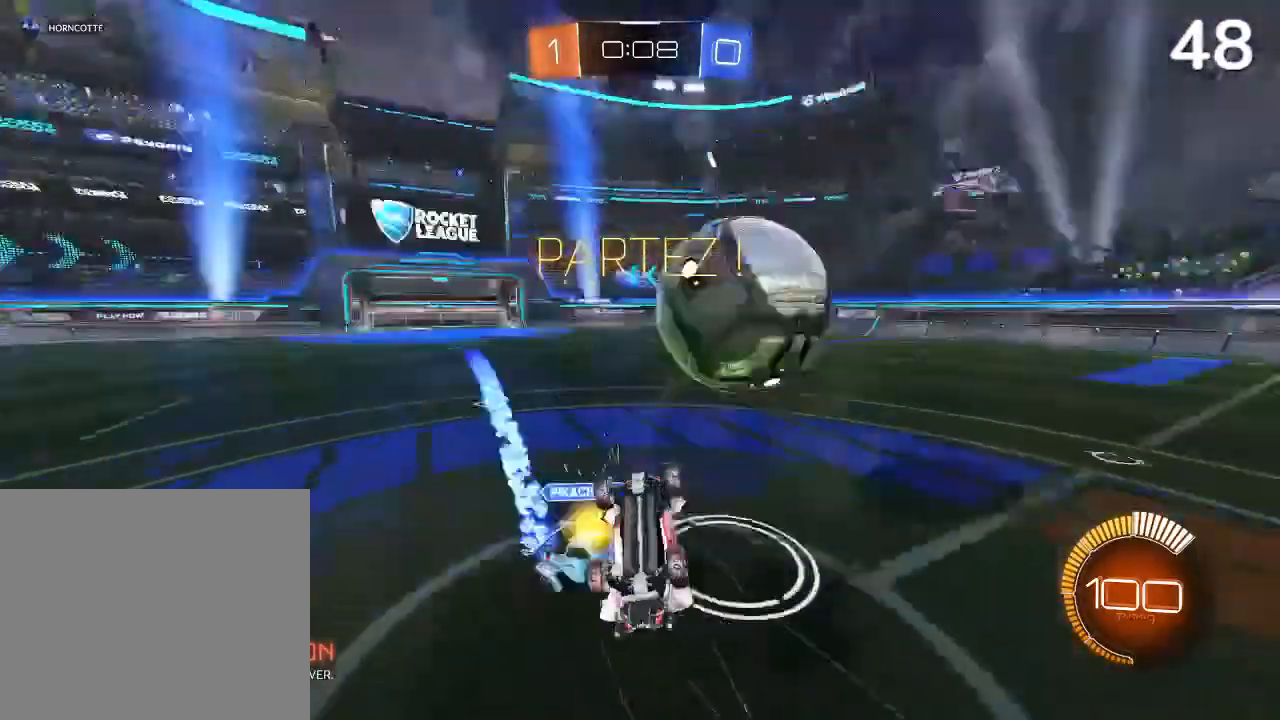
{"buttons": ["R2"], "left_stick": "center", "right_stick": "center", "events": [[500, "left_stick", "center"]]}
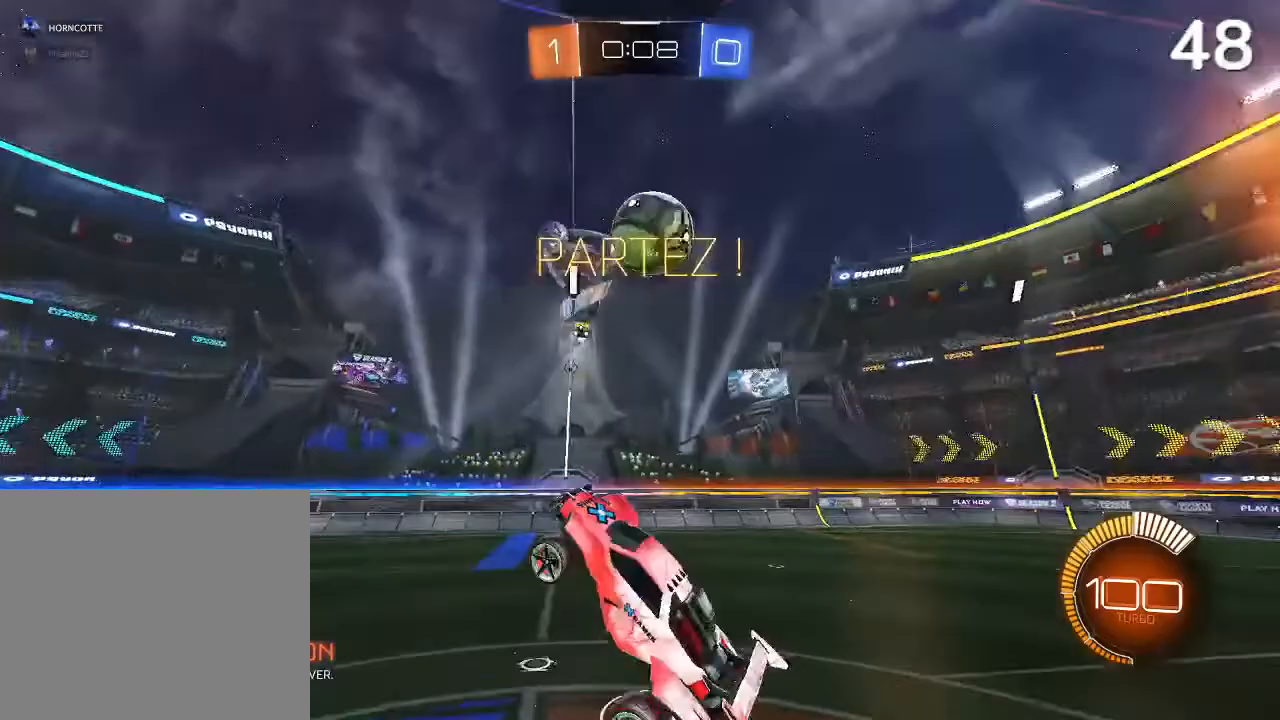
{"buttons": ["R2"], "left_stick": "center", "right_stick": "center", "events": []}
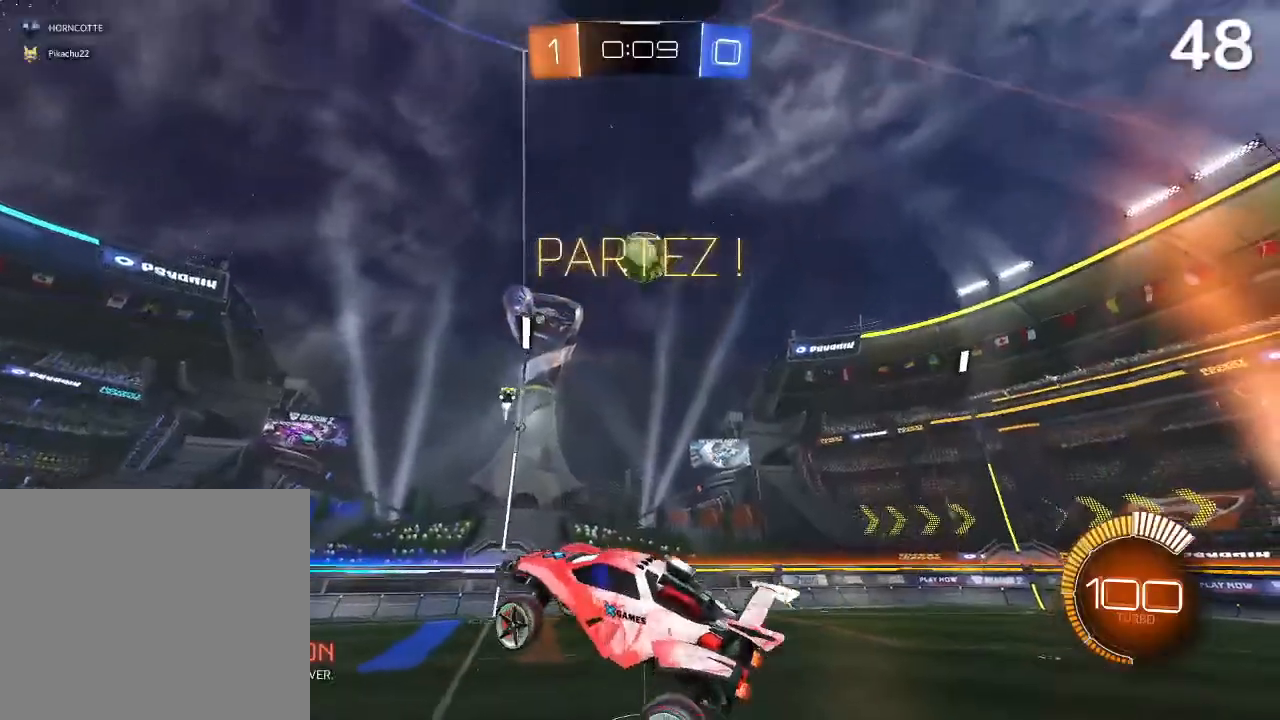
{"buttons": ["R2"], "left_stick": "center", "right_stick": "center", "events": [[233, "left_stick", "right"], [333, "TRIANGLE", "down"], [433, "TRIANGLE", "up"], [433, "left_stick", "center"]]}
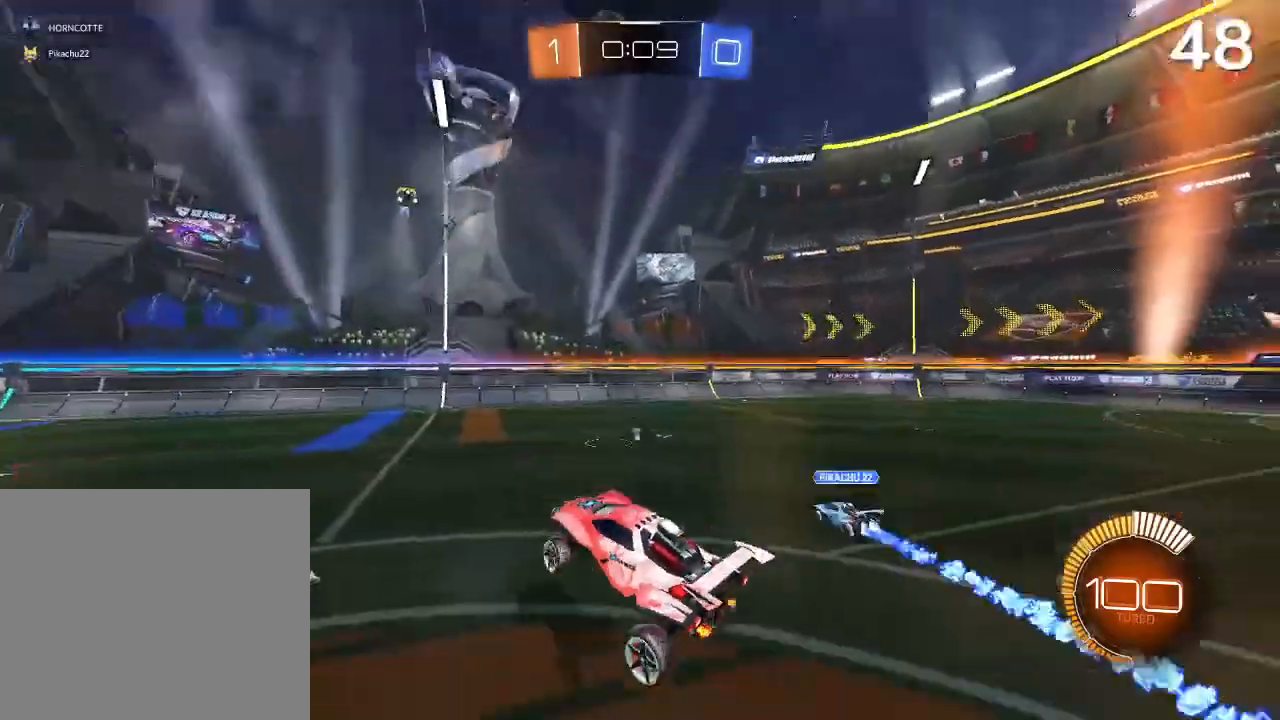
{"buttons": ["CIRCLE", "R2"], "left_stick": "right", "right_stick": "center", "events": [[133, "CIRCLE", "down"], [267, "left_stick", "right"]]}
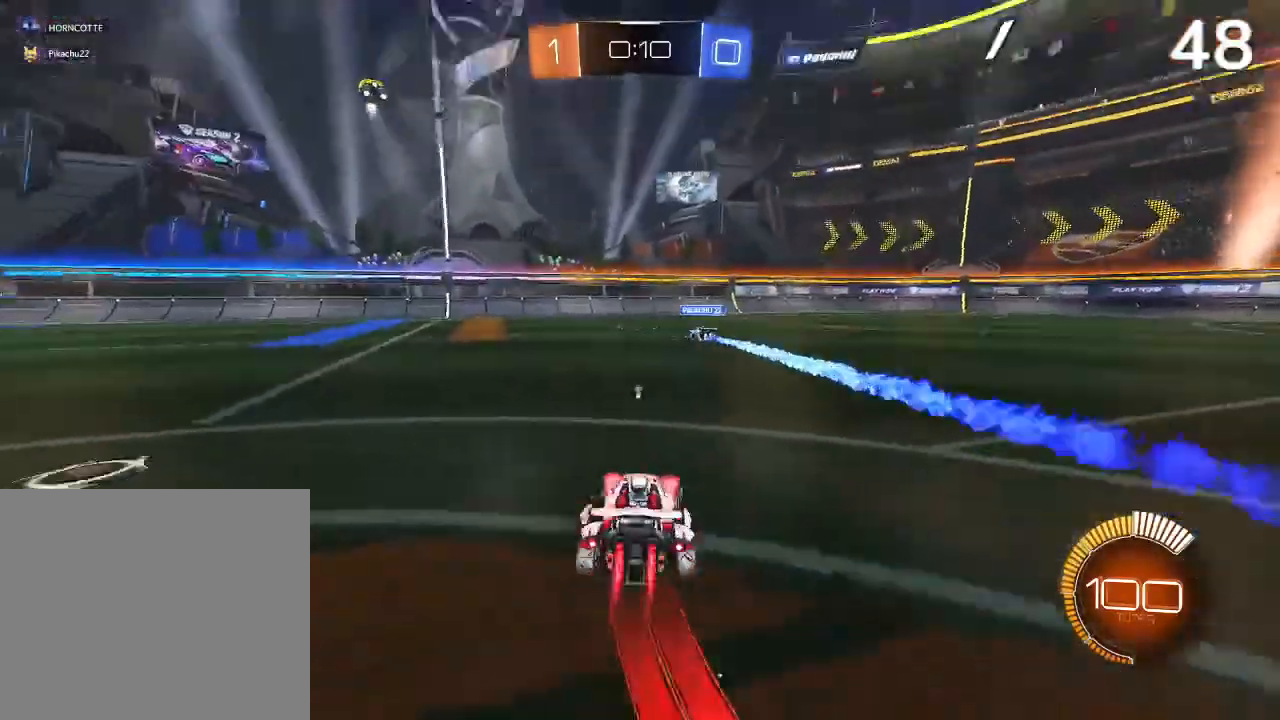
{"buttons": ["CIRCLE", "R2"], "left_stick": "up", "right_stick": "center", "events": [[233, "left_stick", "up"]]}
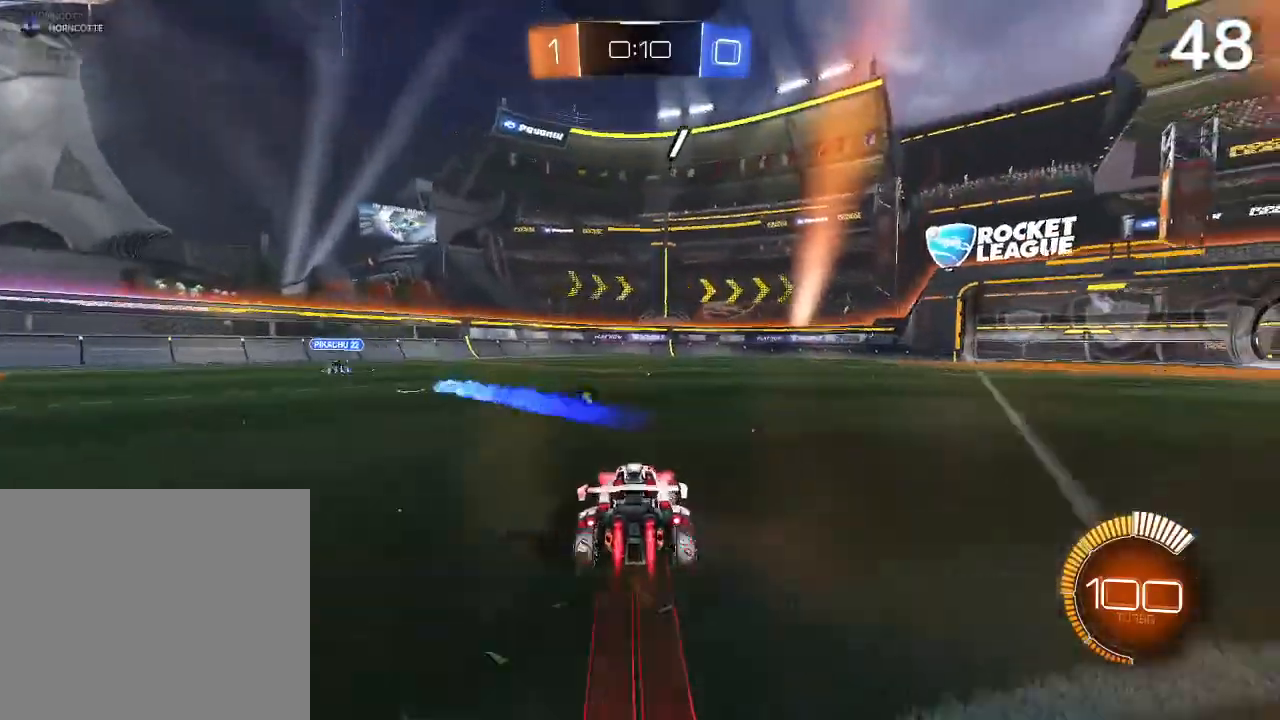
{"buttons": ["CIRCLE", "TRIANGLE", "R2"], "left_stick": "center", "right_stick": "center", "events": [[233, "CIRCLE", "up"], [333, "CIRCLE", "down"], [333, "left_stick", "center"], [500, "TRIANGLE", "down"]]}
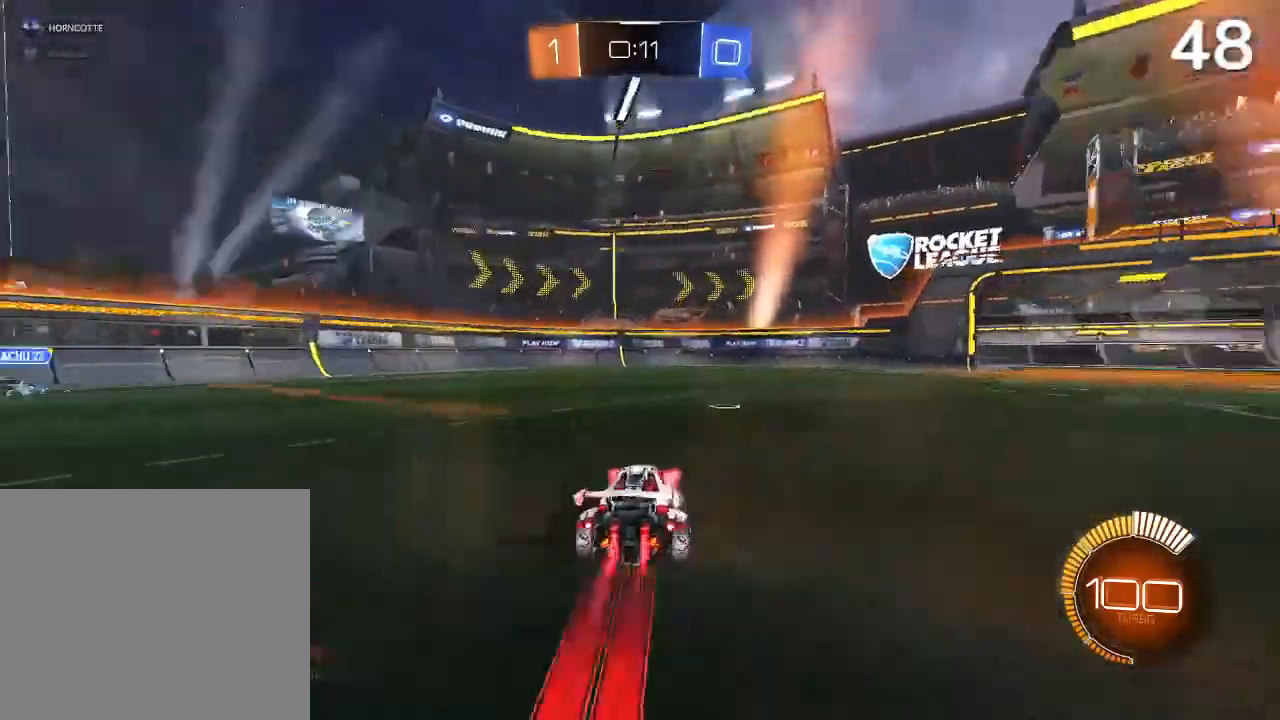
{"buttons": ["R2"], "left_stick": "center", "right_stick": "center", "events": [[133, "TRIANGLE", "up"], [300, "left_stick", "up-left"], [400, "CIRCLE", "up"], [467, "left_stick", "center"]]}
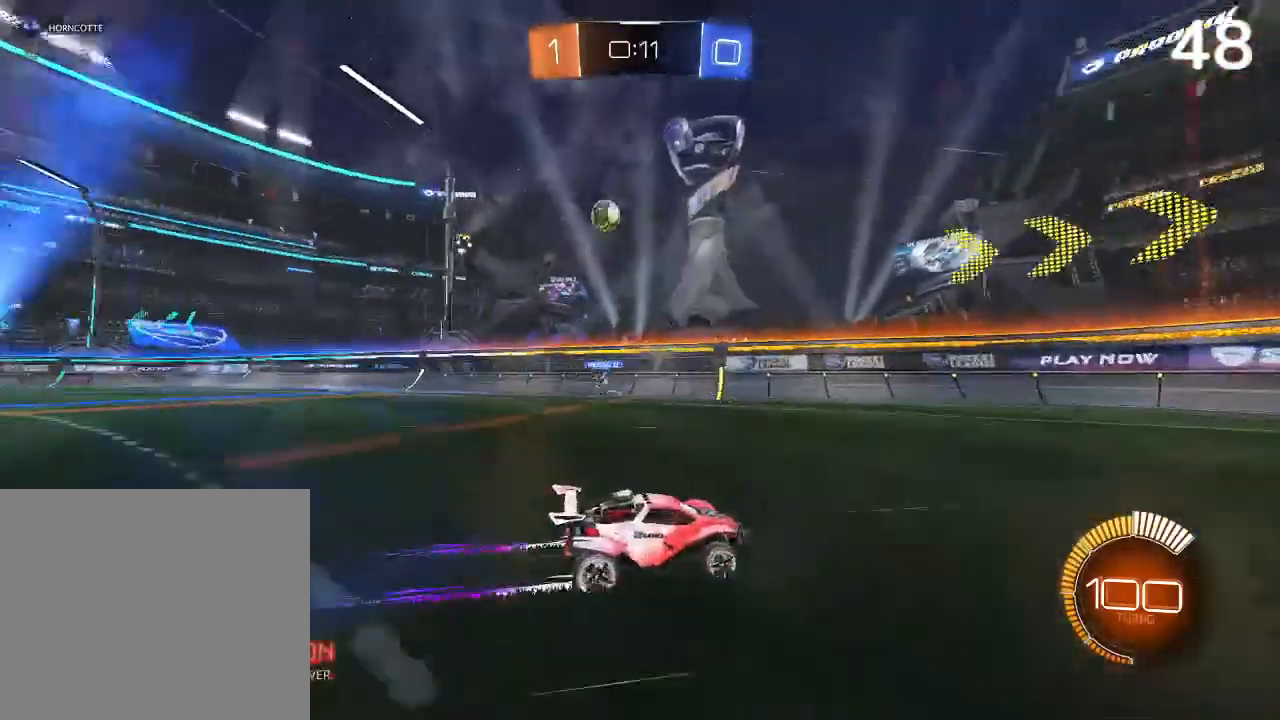
{"buttons": ["R2"], "left_stick": "right", "right_stick": "center", "events": [[100, "left_stick", "up-left"], [200, "left_stick", "center"], [300, "left_stick", "right"]]}
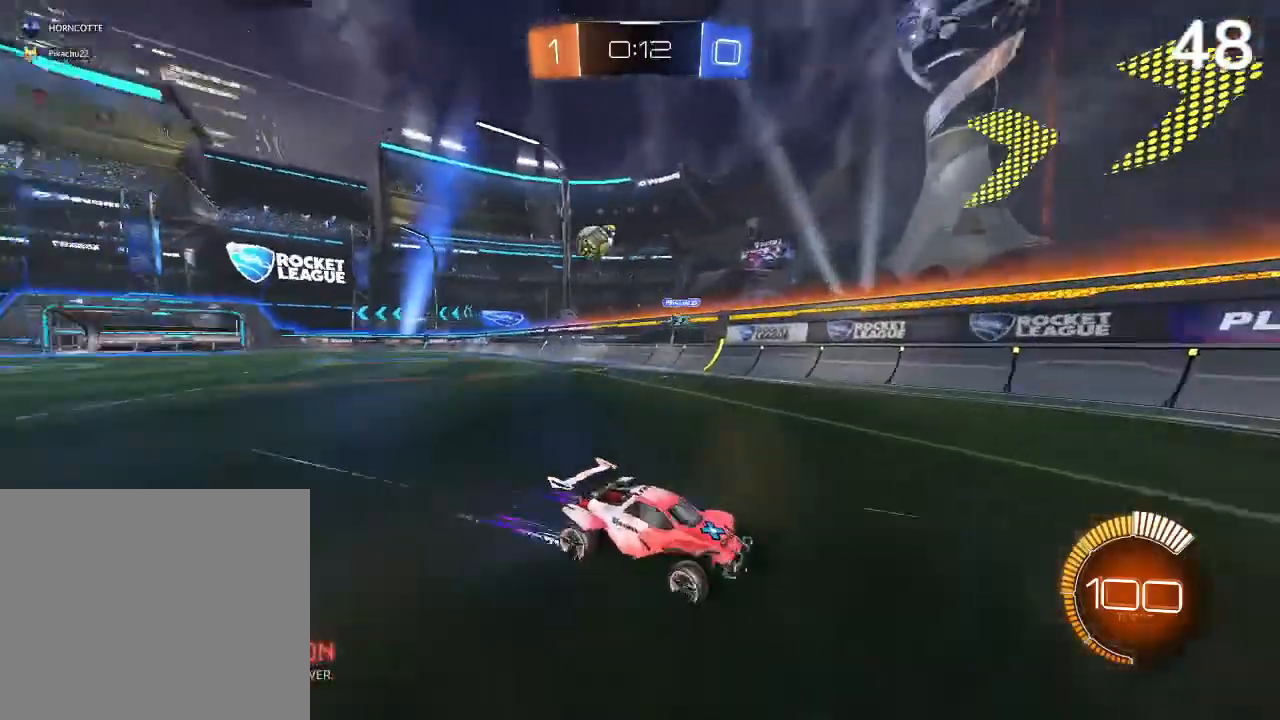
{"buttons": ["R2"], "left_stick": "right", "right_stick": "center", "events": [[67, "SQUARE", "down"], [267, "SQUARE", "up"]]}
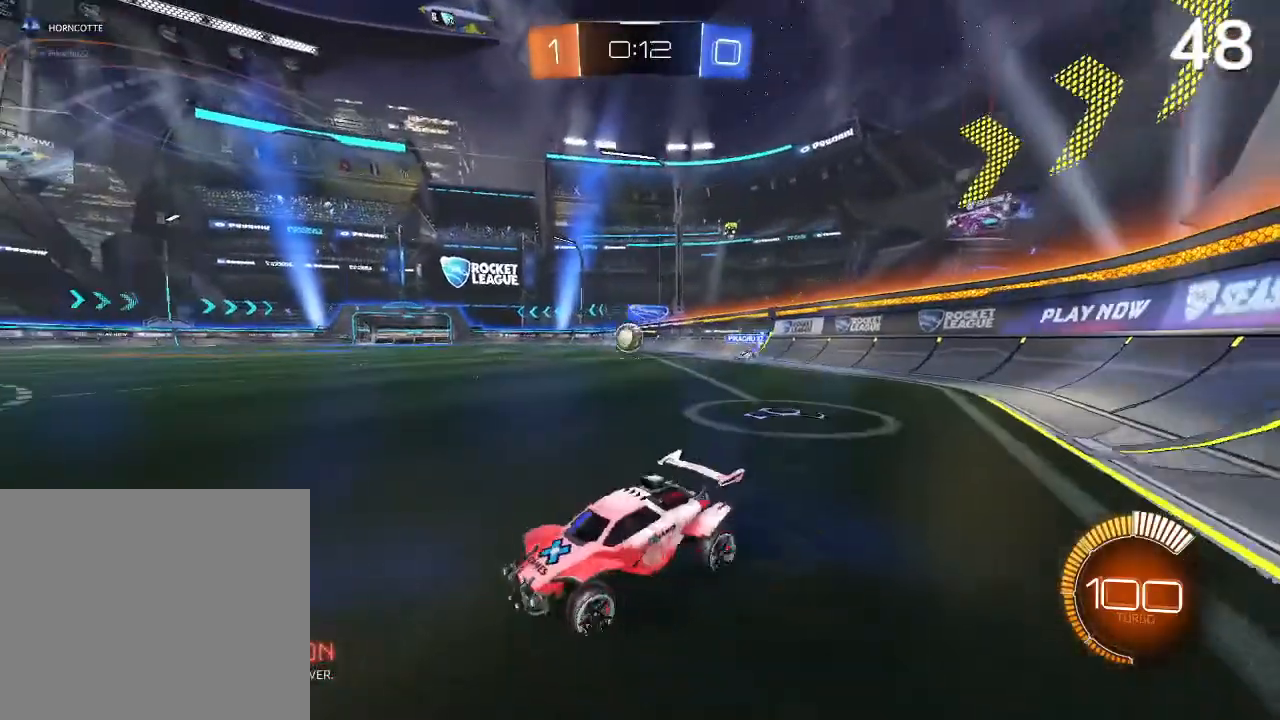
{"buttons": ["R2"], "left_stick": "left", "right_stick": "center", "events": [[67, "left_stick", "center"], [133, "left_stick", "left"]]}
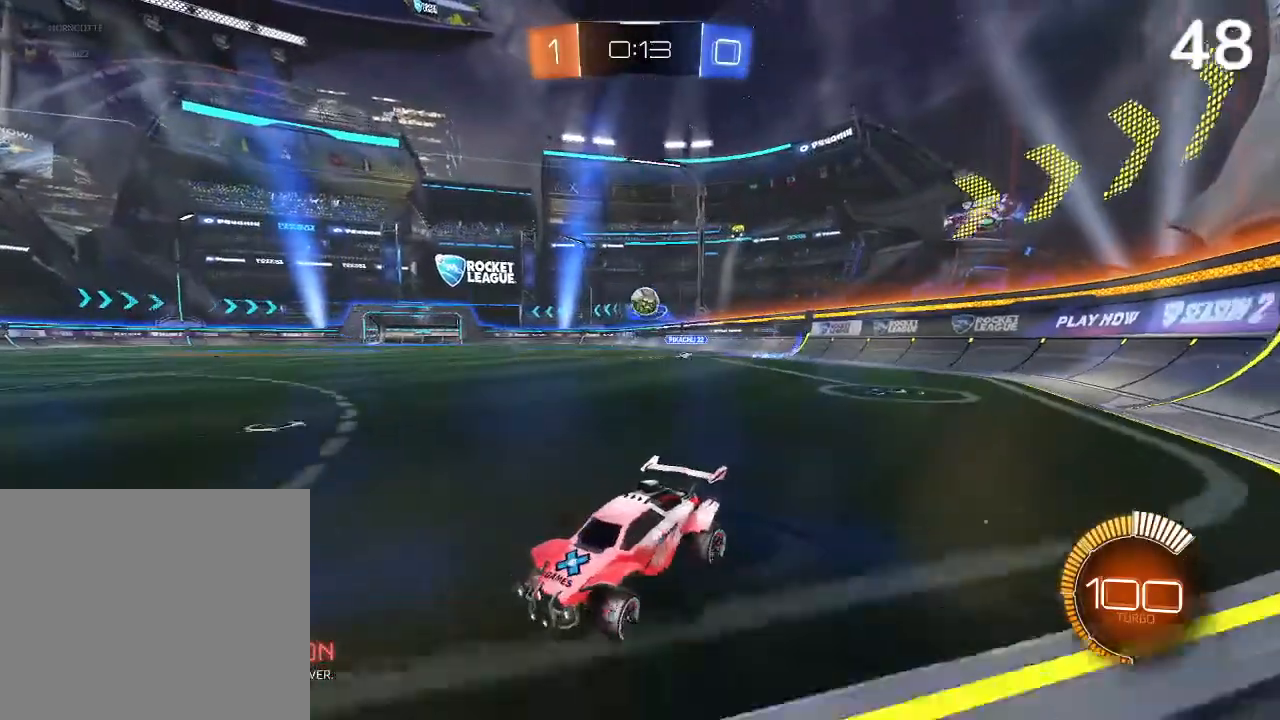
{"buttons": ["SQUARE", "R2"], "left_stick": "right", "right_stick": "center", "events": [[67, "left_stick", "center"], [200, "left_stick", "right"], [367, "SQUARE", "down"]]}
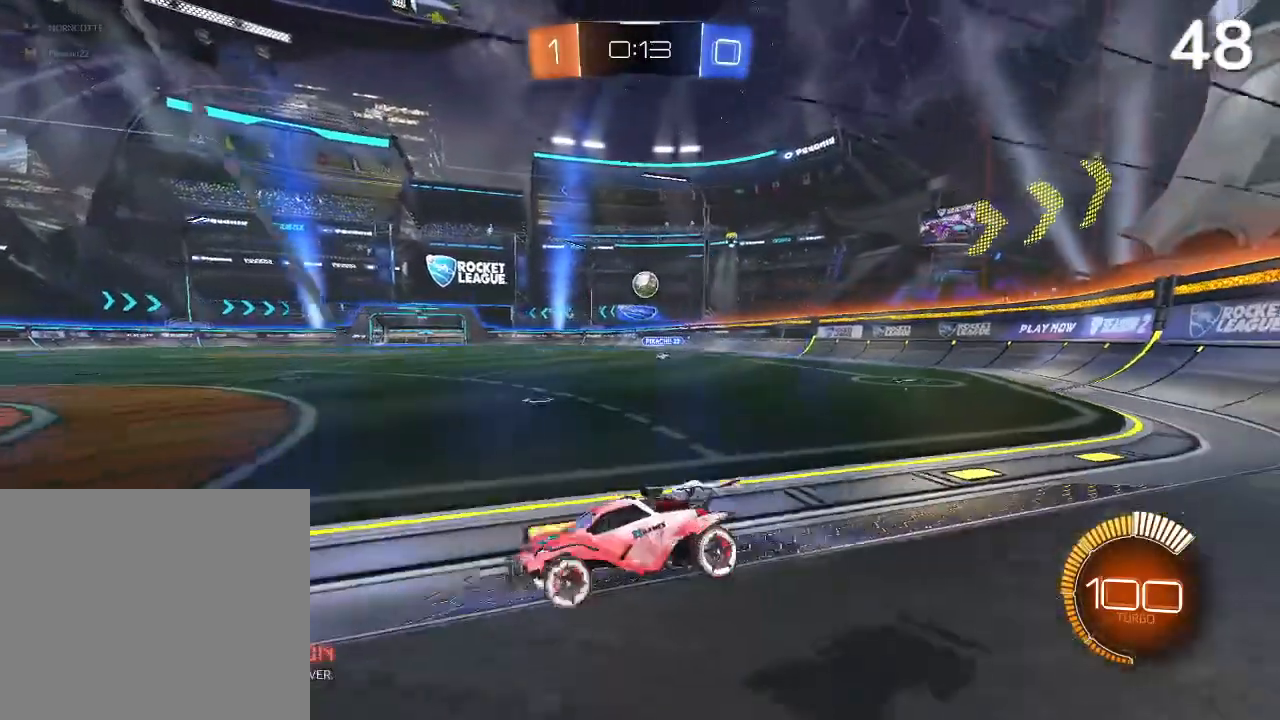
{"buttons": ["R2"], "left_stick": "center", "right_stick": "center", "events": [[33, "SQUARE", "up"], [67, "left_stick", "center"], [133, "left_stick", "left"], [333, "left_stick", "center"]]}
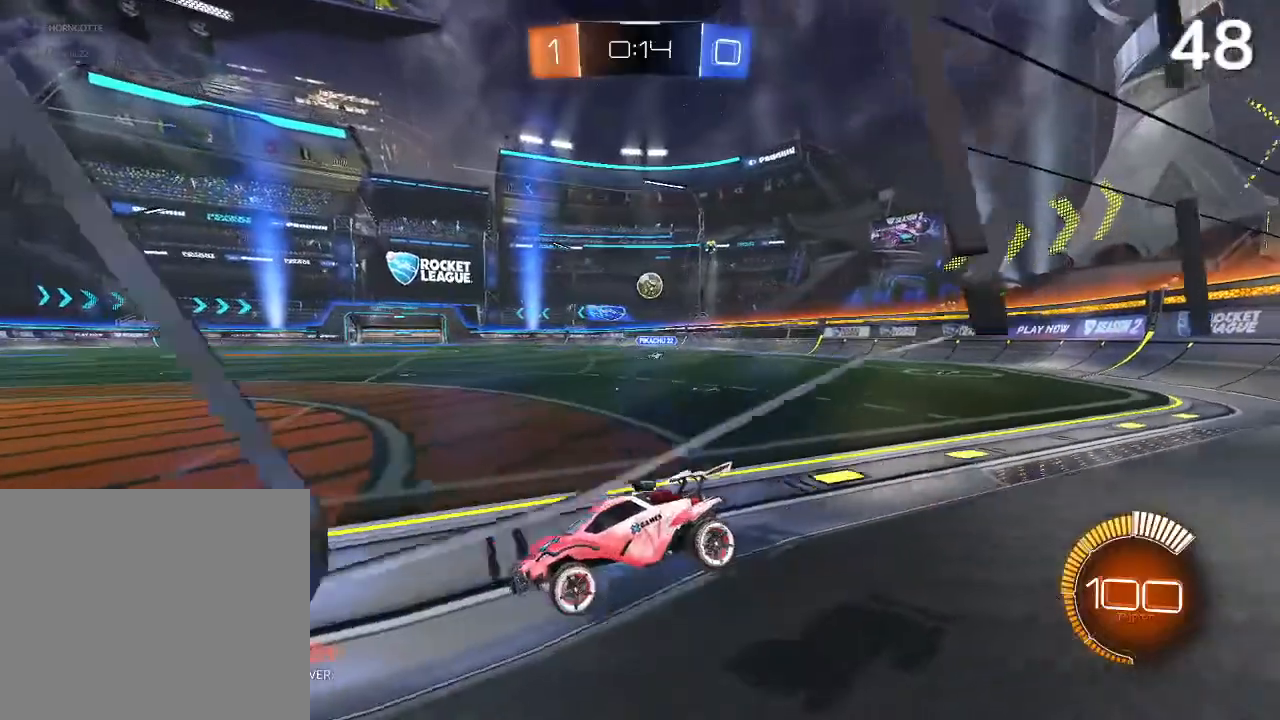
{"buttons": [], "left_stick": "right", "right_stick": "center", "events": [[100, "L2", "down"], [100, "R2", "up"], [233, "L2", "up"], [400, "left_stick", "right"]]}
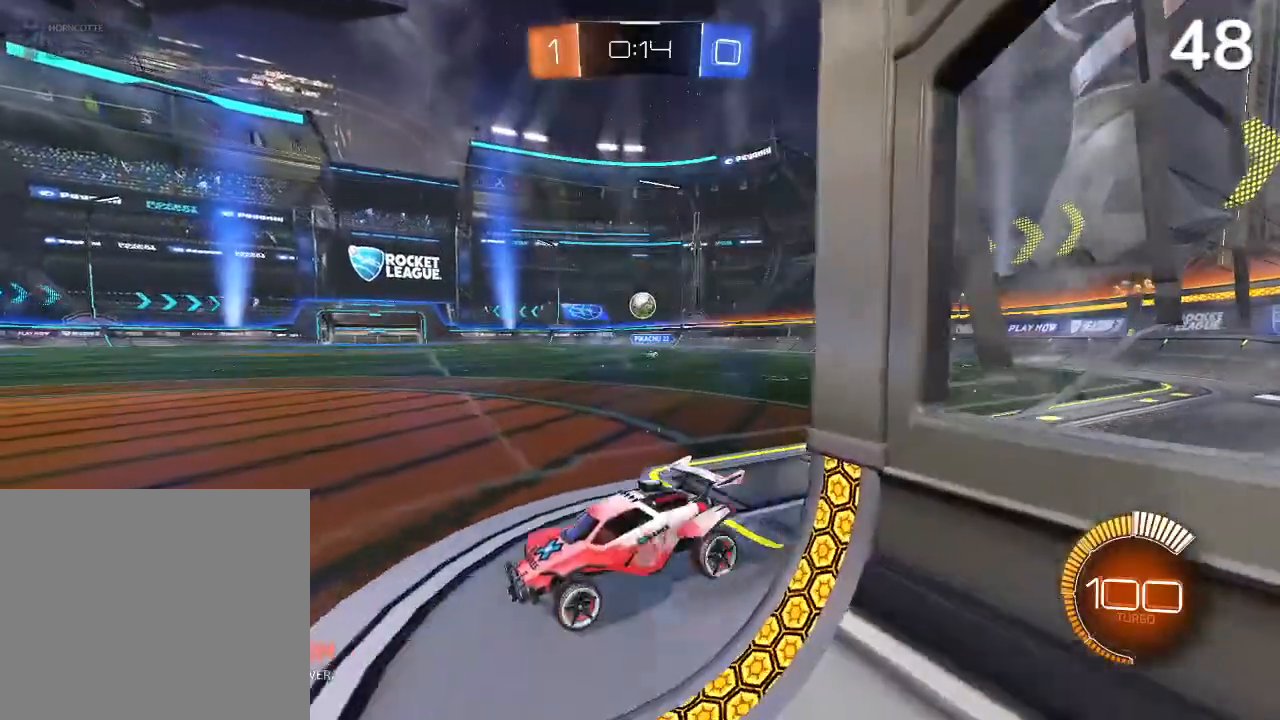
{"buttons": [], "left_stick": "center", "right_stick": "center", "events": [[67, "left_stick", "center"], [133, "L2", "down"], [200, "L2", "up"]]}
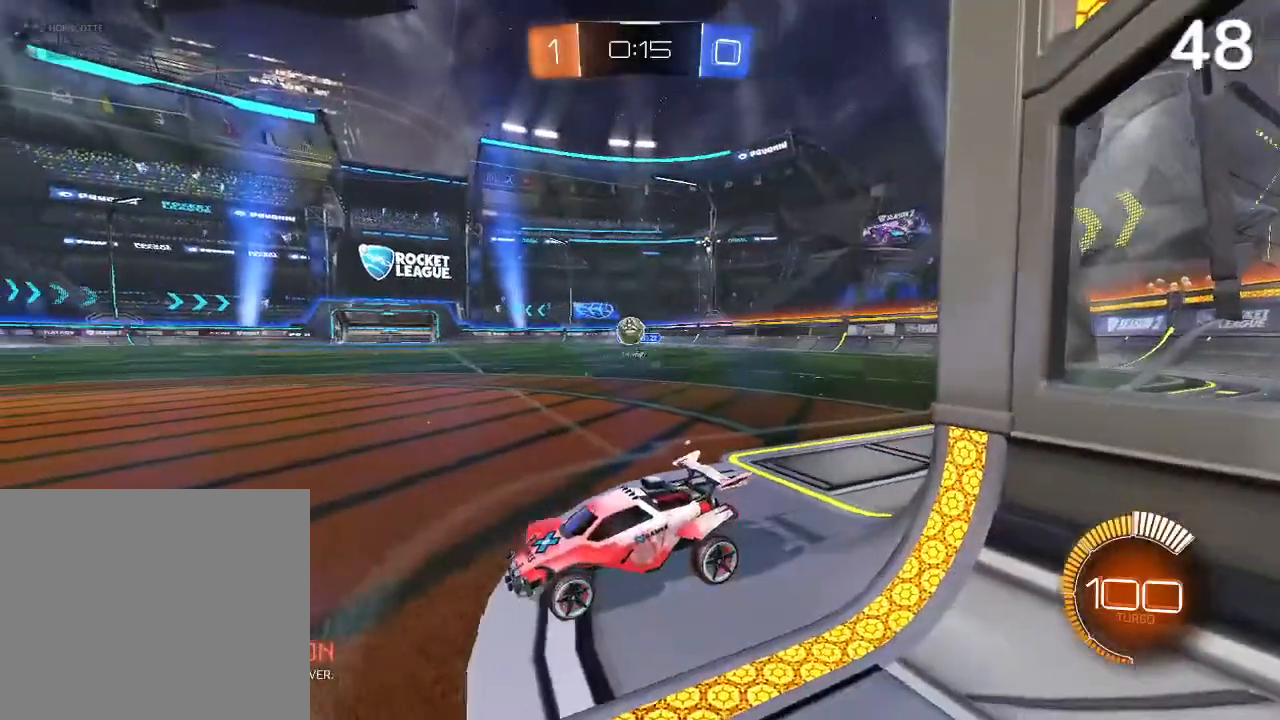
{"buttons": [], "left_stick": "center", "right_stick": "center", "events": [[67, "R2", "down"], [167, "CIRCLE", "down"], [267, "CIRCLE", "up"], [467, "R2", "up"]]}
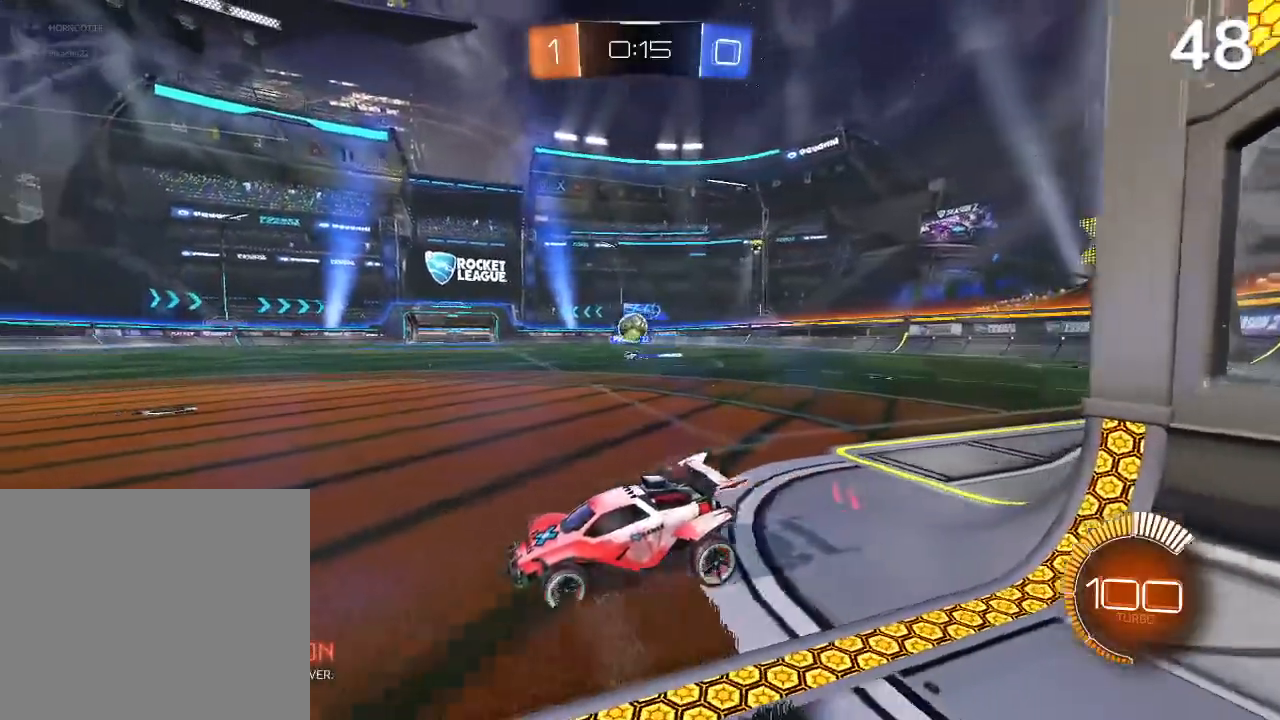
{"buttons": [], "left_stick": "center", "right_stick": "center", "events": [[300, "L2", "down"], [467, "L2", "up"]]}
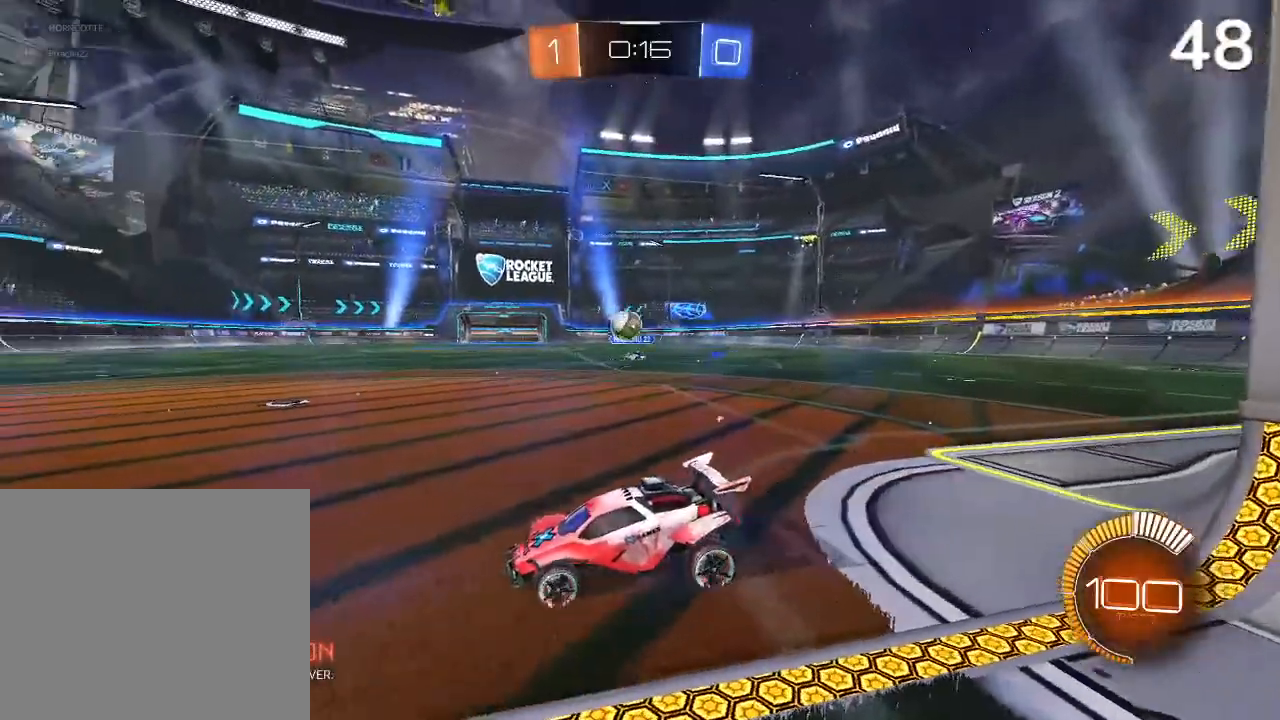
{"buttons": [], "left_stick": "center", "right_stick": "center", "events": [[133, "CIRCLE", "down"], [200, "CIRCLE", "up"]]}
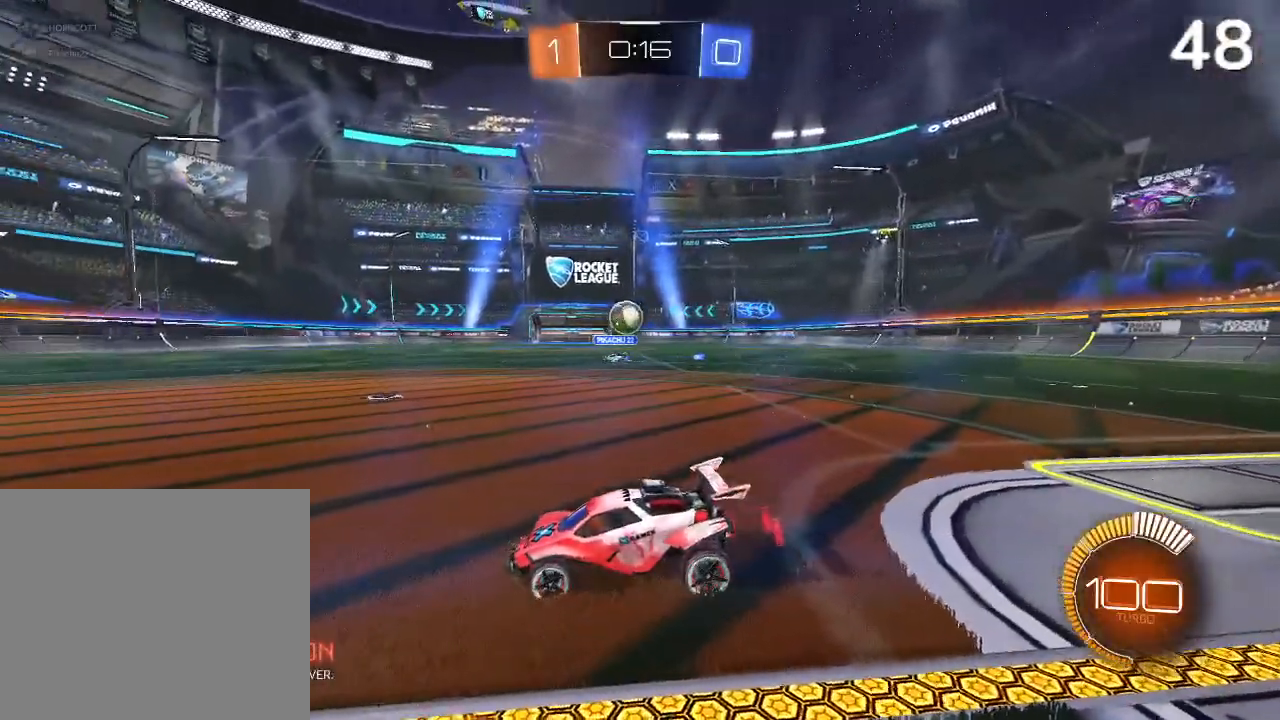
{"buttons": ["R2"], "left_stick": "right", "right_stick": "center", "events": [[33, "L2", "down"], [167, "L2", "up"], [167, "R2", "down"], [200, "CIRCLE", "down"], [433, "CIRCLE", "up"], [433, "left_stick", "right"]]}
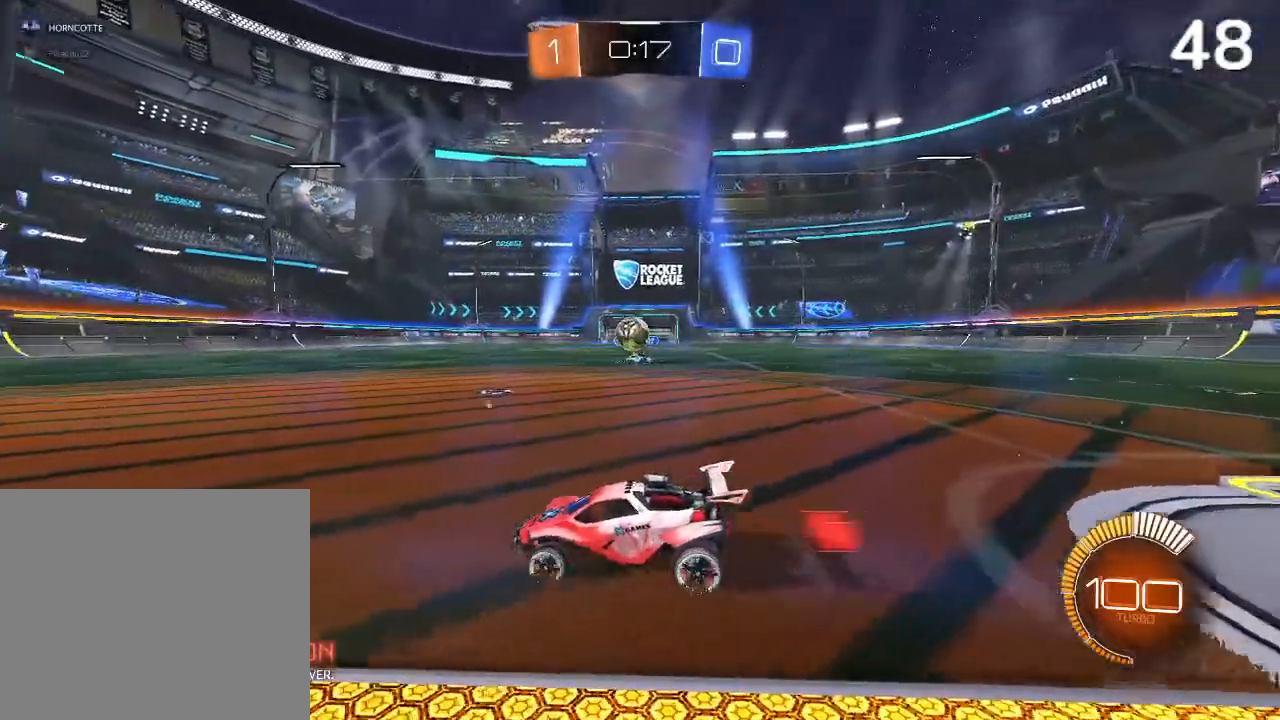
{"buttons": ["CIRCLE"], "left_stick": "left", "right_stick": "center", "events": [[167, "R2", "up"], [200, "L2", "down"], [200, "left_stick", "center"], [367, "L2", "up"], [400, "CIRCLE", "down"], [467, "left_stick", "left"]]}